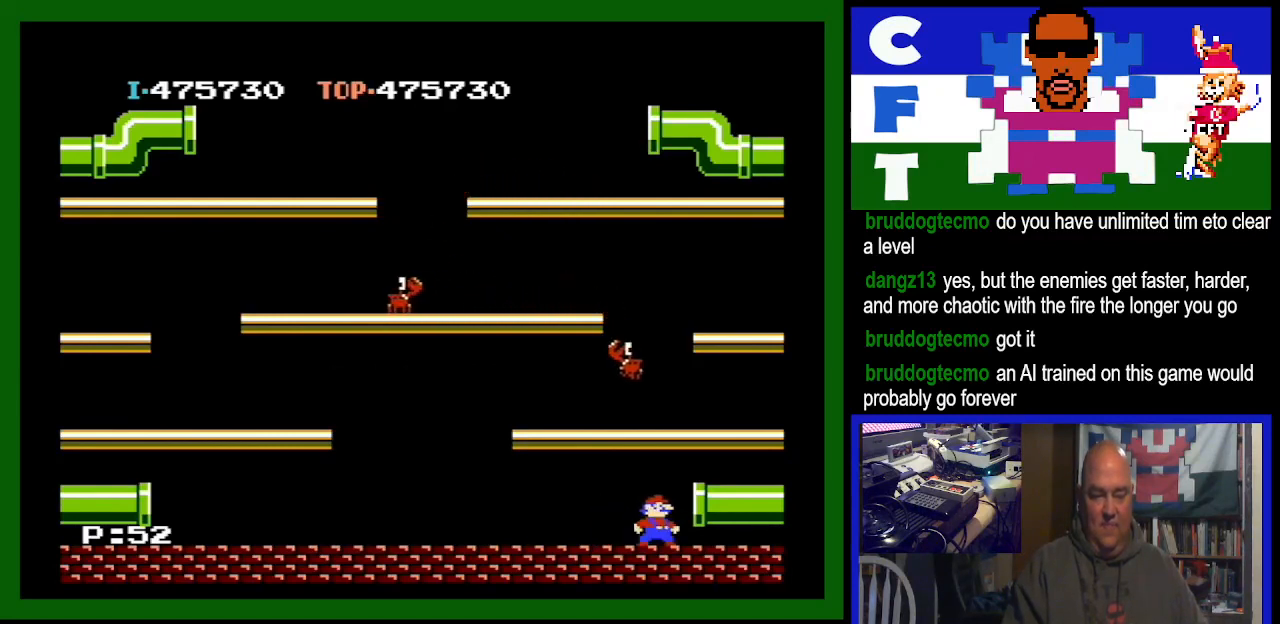
Gameplay with a controller (Nintendo layout); each line is a JSON object with the inputs held at the frame after it. "events" lists button and stick changes between this image and that frame as [ms after this image, input, new state], when the widget could be followed in between. Not read: L3 R3.
{"buttons": [], "events": [[100, "A", "down"], [333, "A", "up"]]}
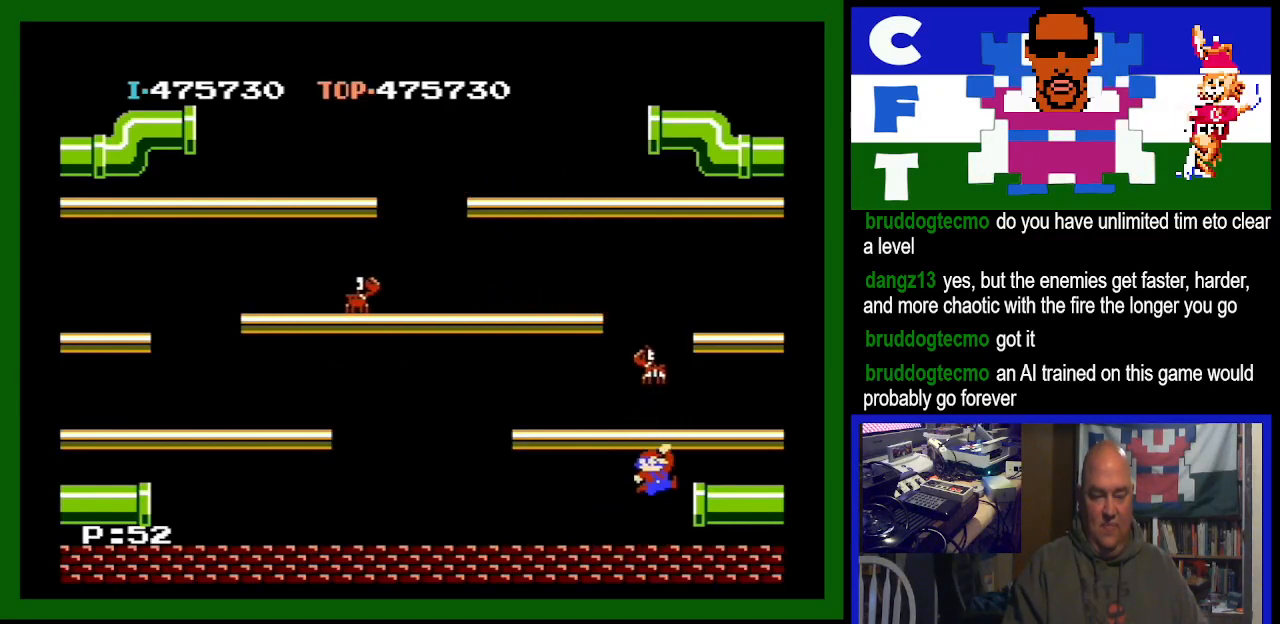
{"buttons": [], "events": [[33, "DPAD_RIGHT", "down"], [467, "DPAD_RIGHT", "up"]]}
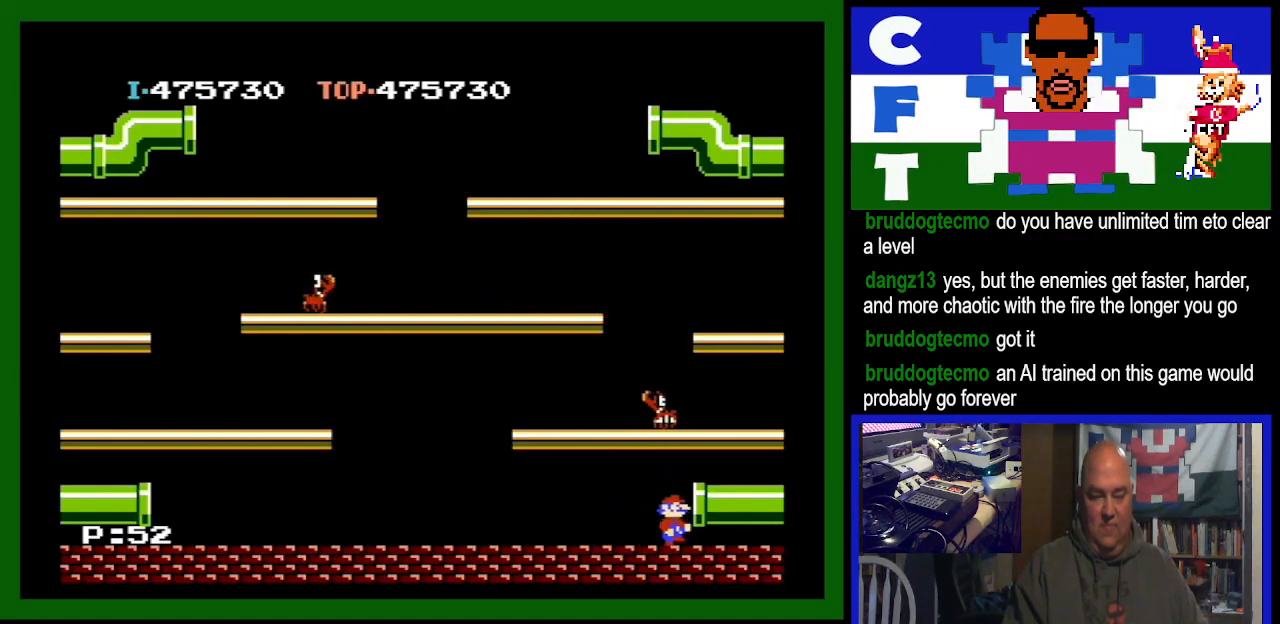
{"buttons": [], "events": [[67, "A", "down"], [333, "A", "up"]]}
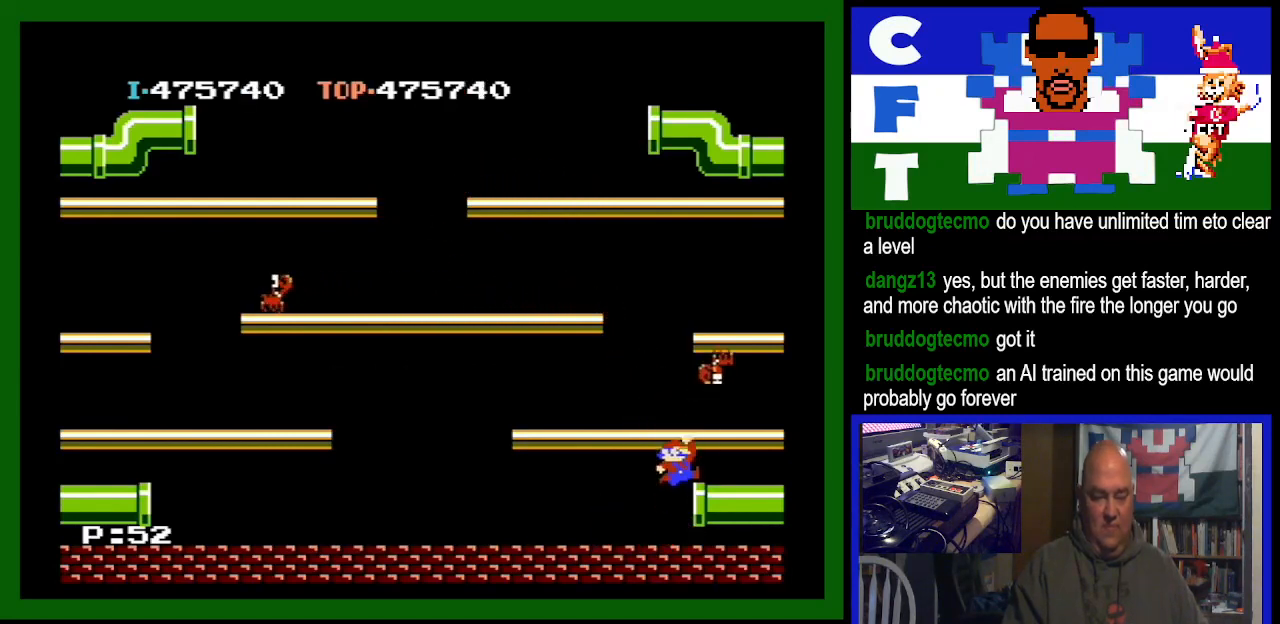
{"buttons": ["DPAD_LEFT"], "events": [[67, "DPAD_LEFT", "down"]]}
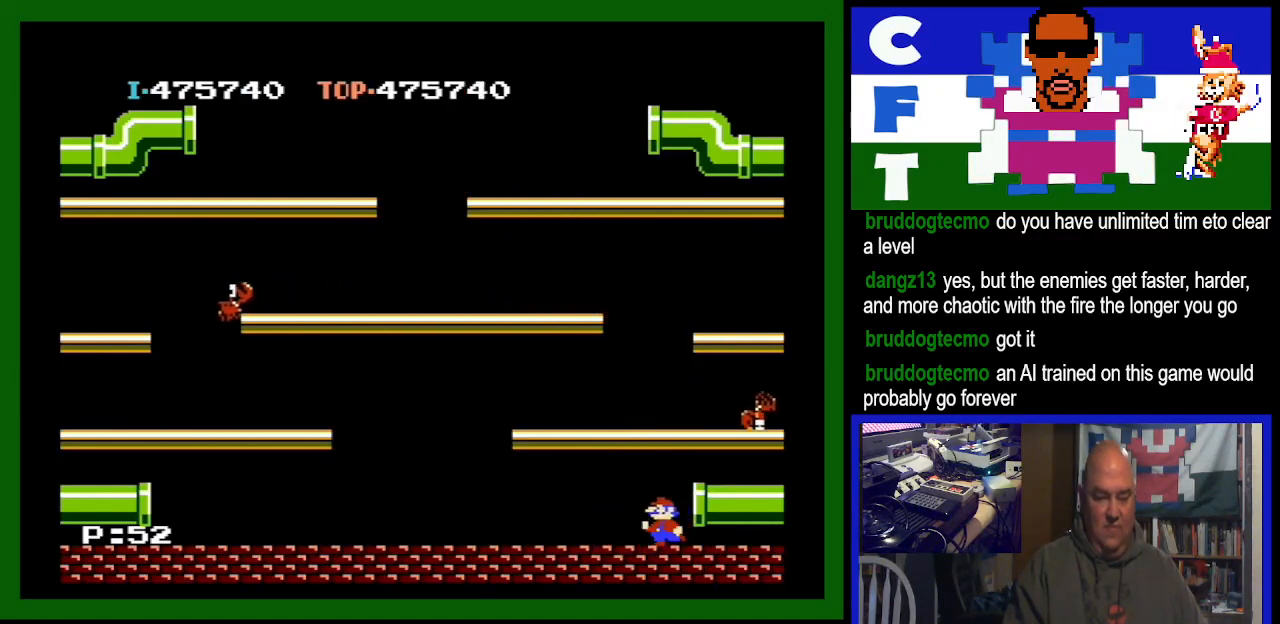
{"buttons": ["DPAD_LEFT"], "events": []}
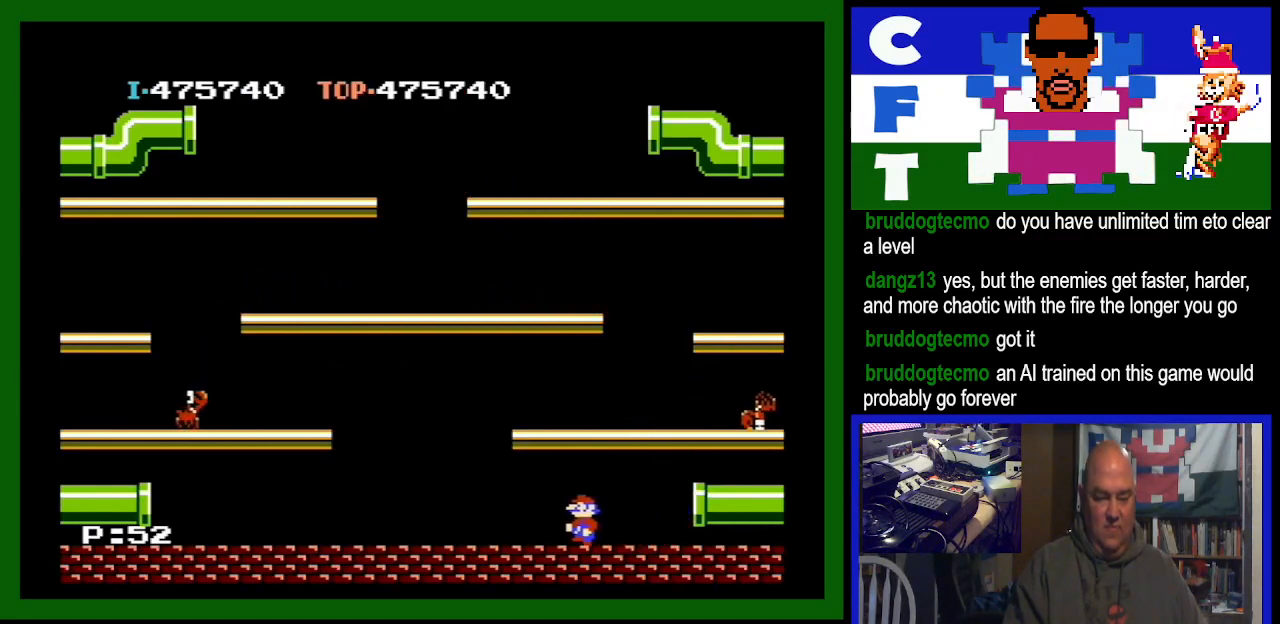
{"buttons": ["DPAD_LEFT"], "events": []}
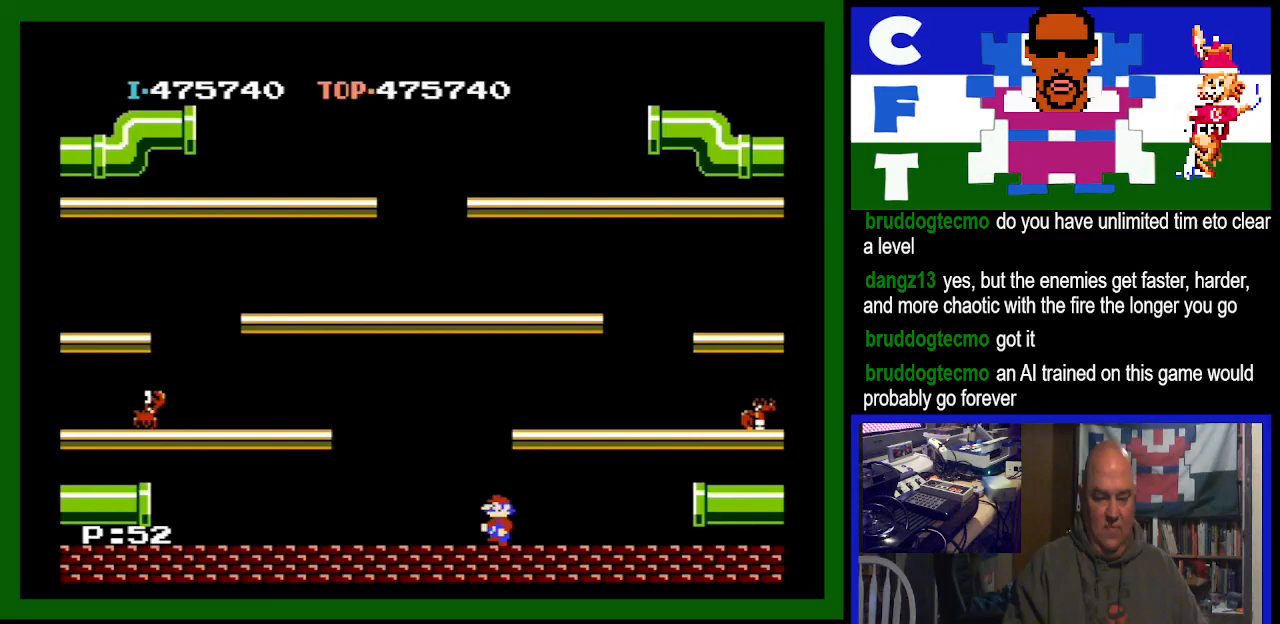
{"buttons": ["A", "DPAD_RIGHT"], "events": [[100, "DPAD_LEFT", "up"], [167, "DPAD_RIGHT", "down"], [500, "A", "down"]]}
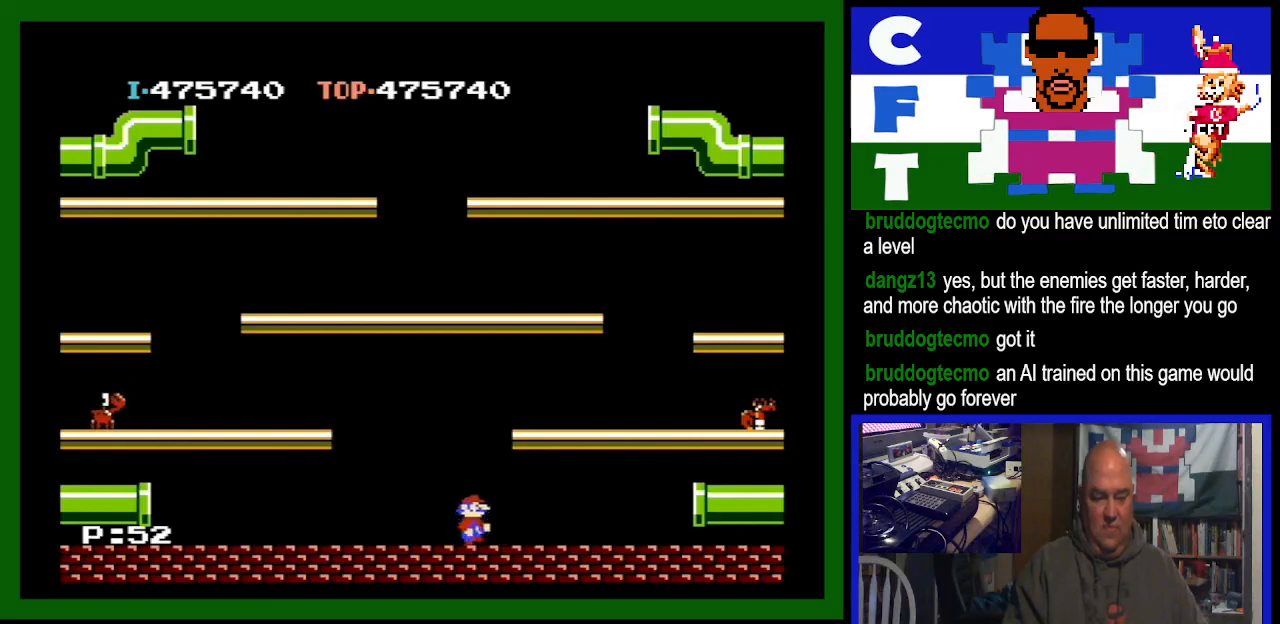
{"buttons": ["DPAD_RIGHT"], "events": [[167, "A", "up"]]}
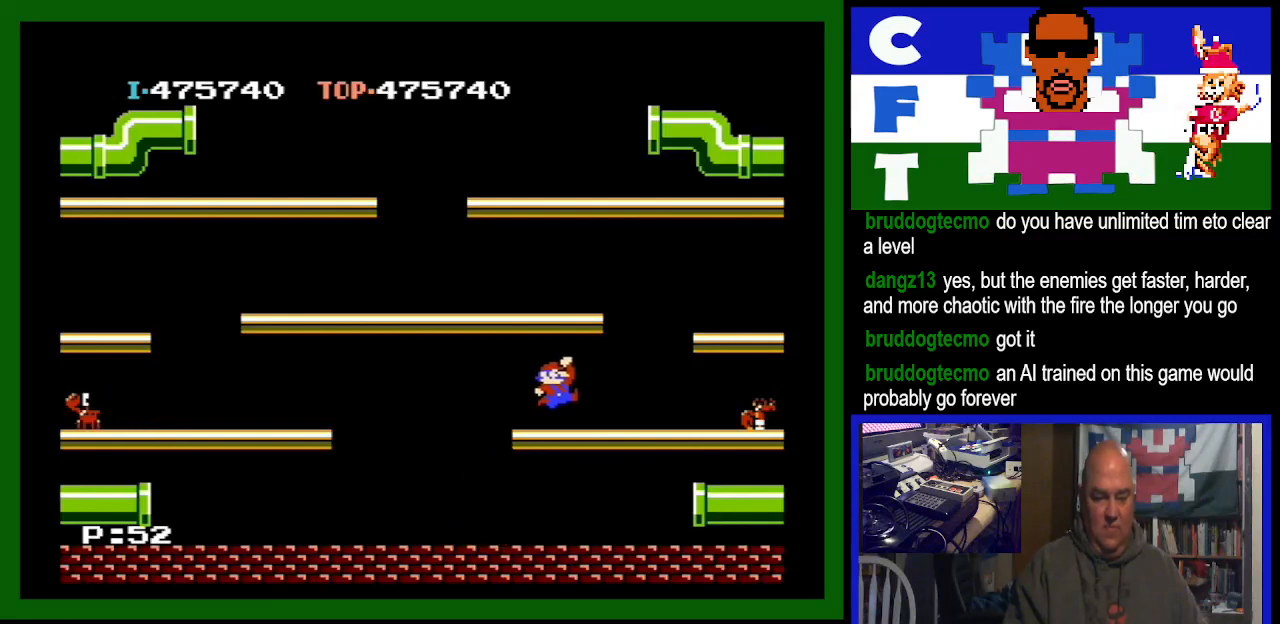
{"buttons": ["DPAD_RIGHT"], "events": []}
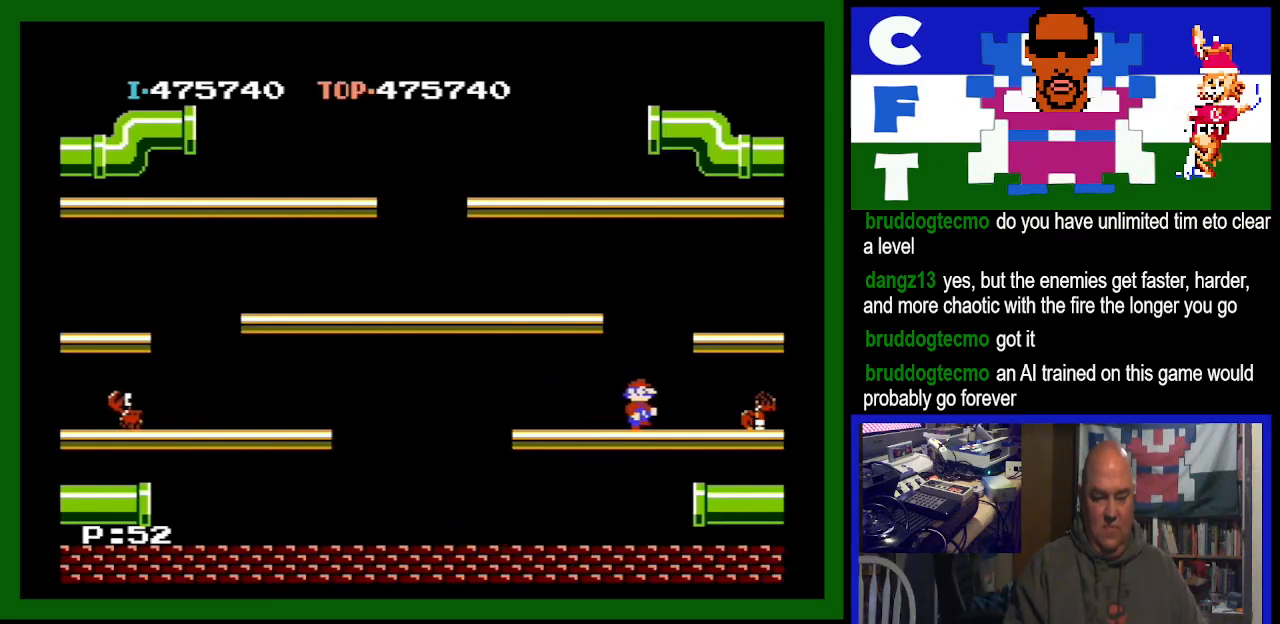
{"buttons": [], "events": [[500, "DPAD_RIGHT", "up"]]}
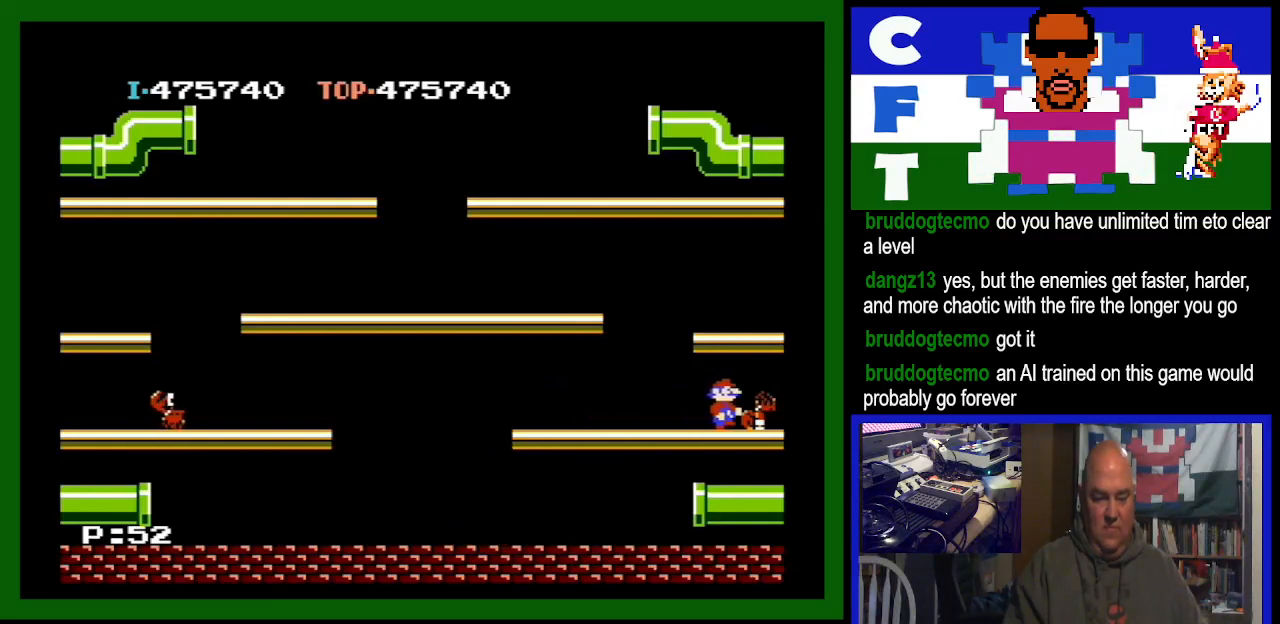
{"buttons": ["DPAD_LEFT"], "events": [[33, "DPAD_LEFT", "down"]]}
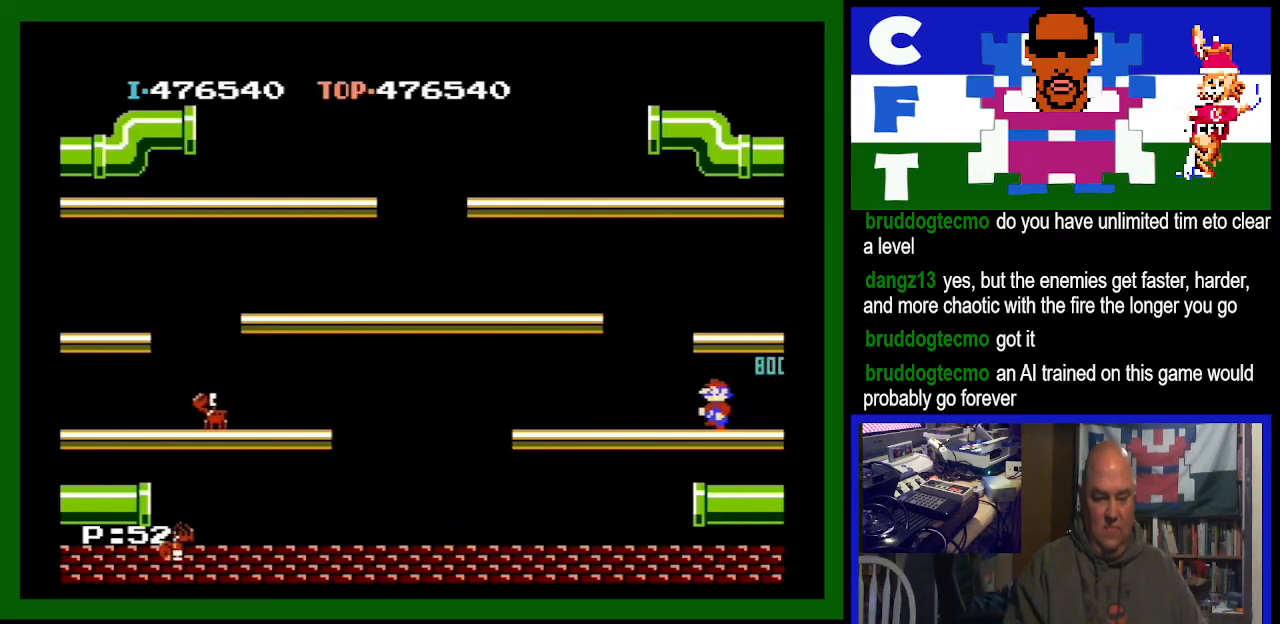
{"buttons": [], "events": [[333, "DPAD_LEFT", "up"]]}
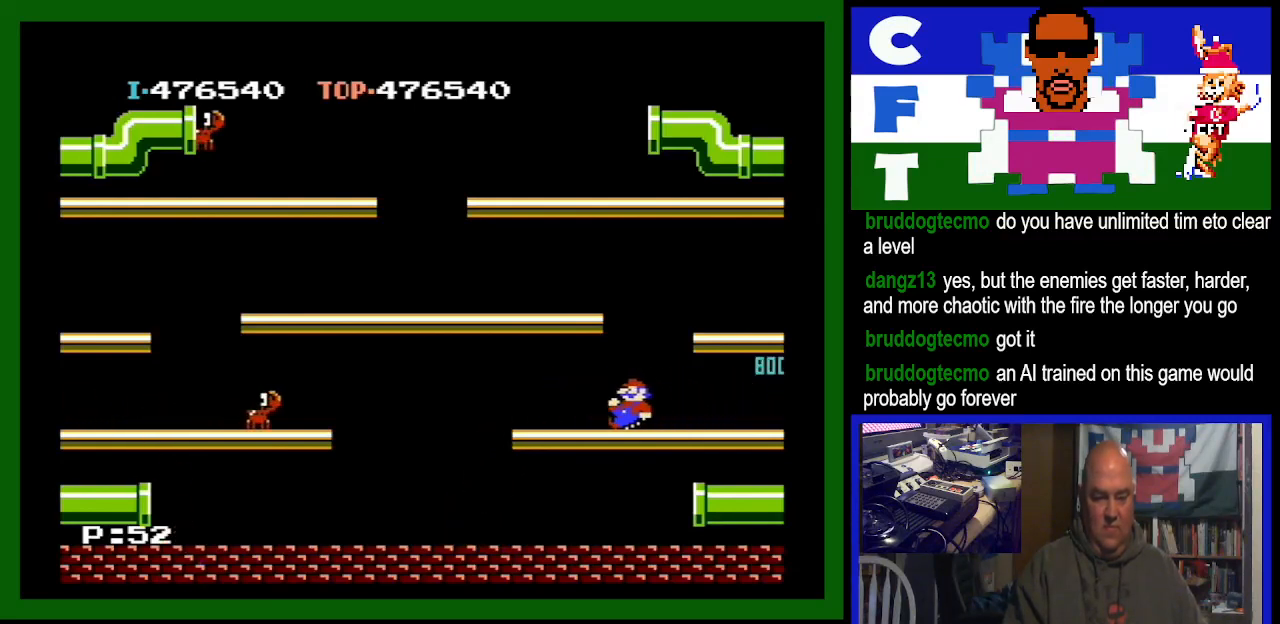
{"buttons": ["DPAD_LEFT"], "events": [[100, "DPAD_LEFT", "down"]]}
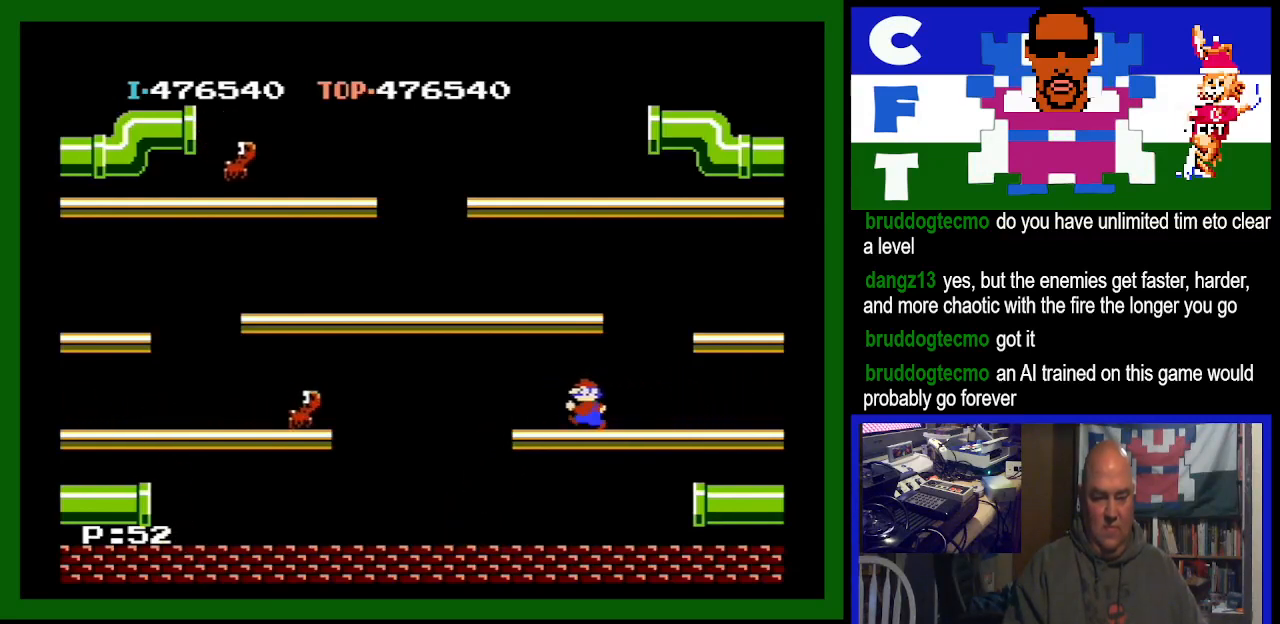
{"buttons": [], "events": [[67, "DPAD_LEFT", "up"]]}
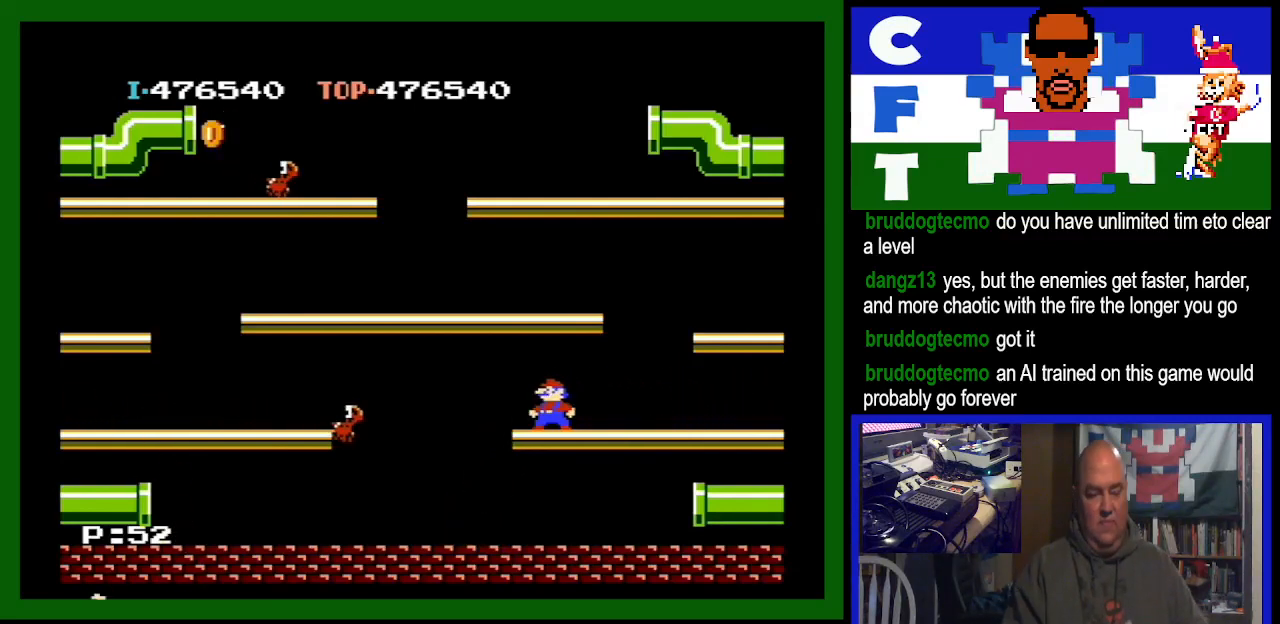
{"buttons": [], "events": []}
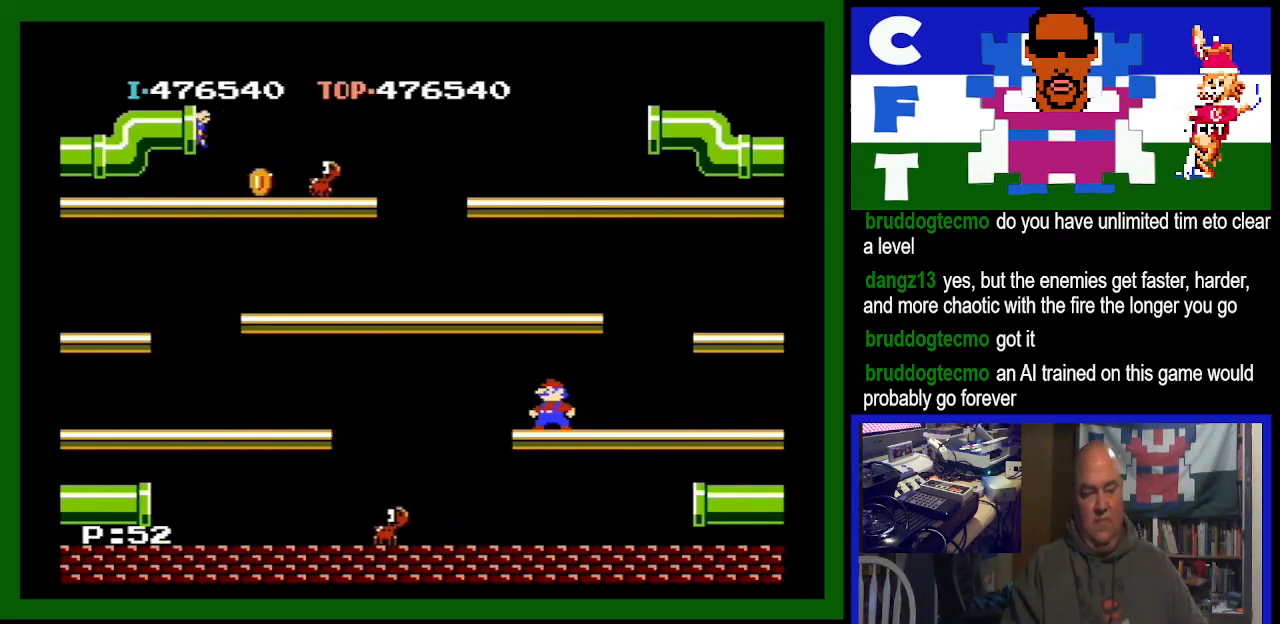
{"buttons": [], "events": []}
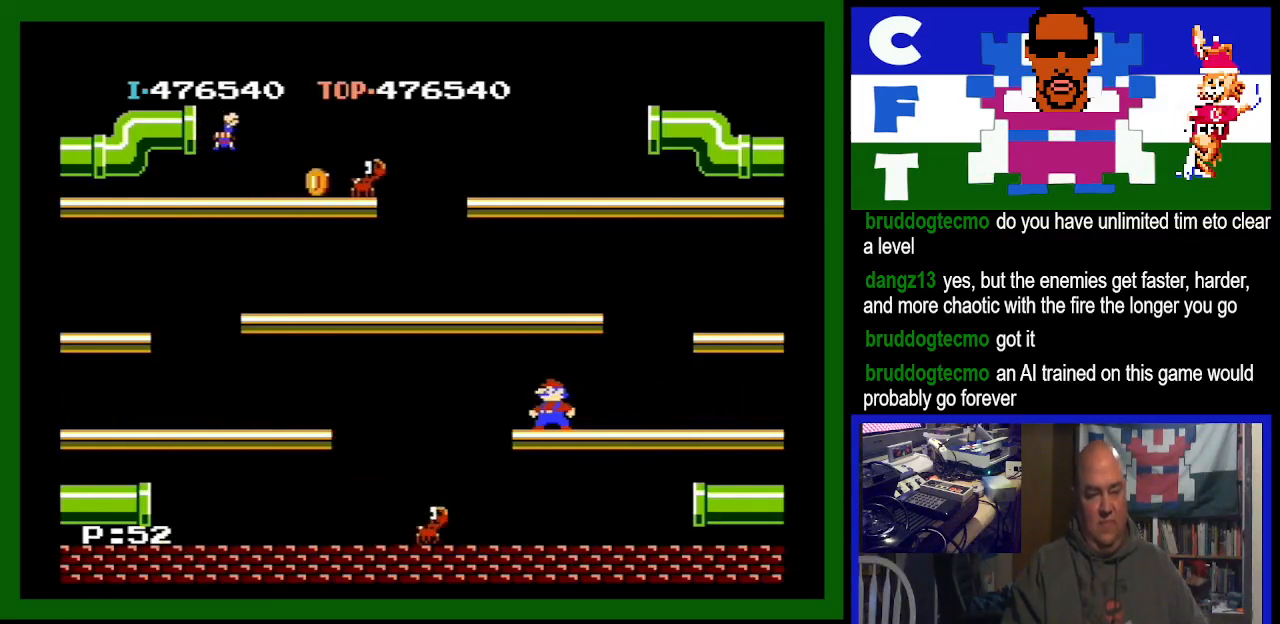
{"buttons": [], "events": []}
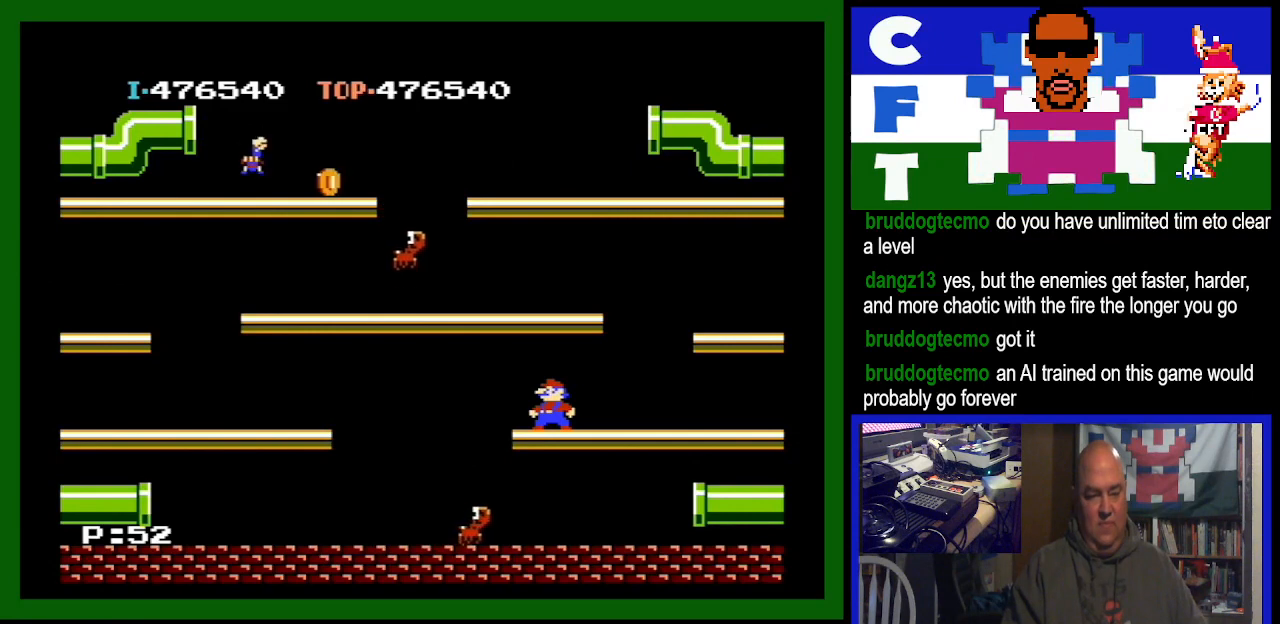
{"buttons": [], "events": []}
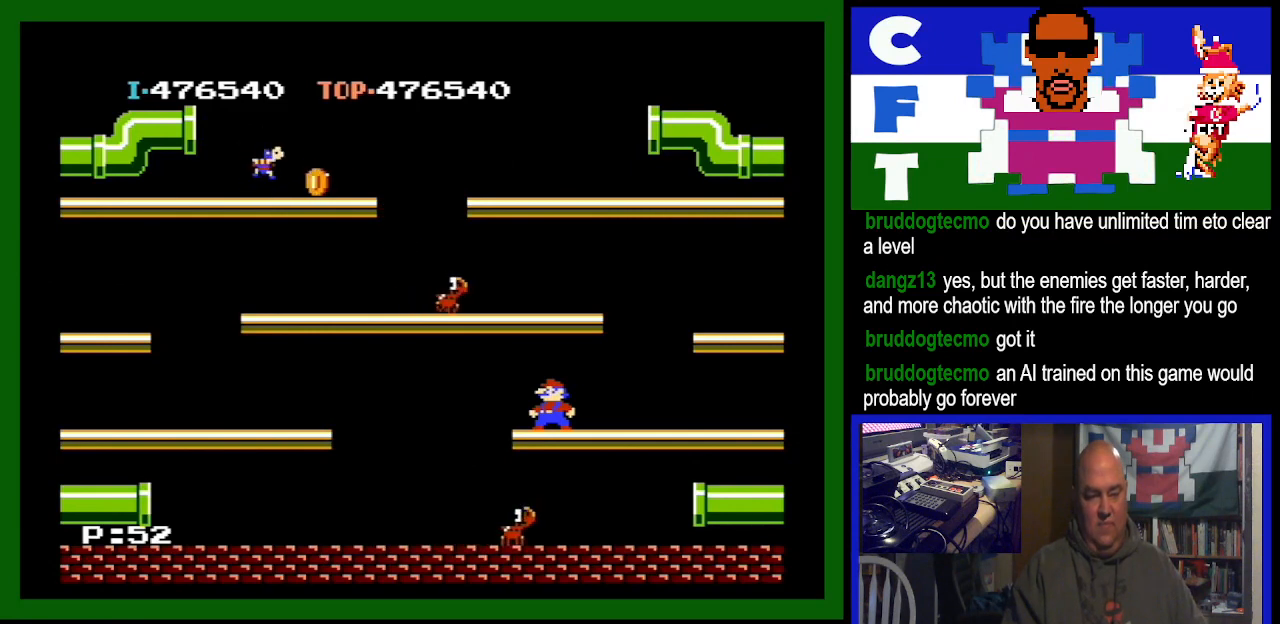
{"buttons": [], "events": []}
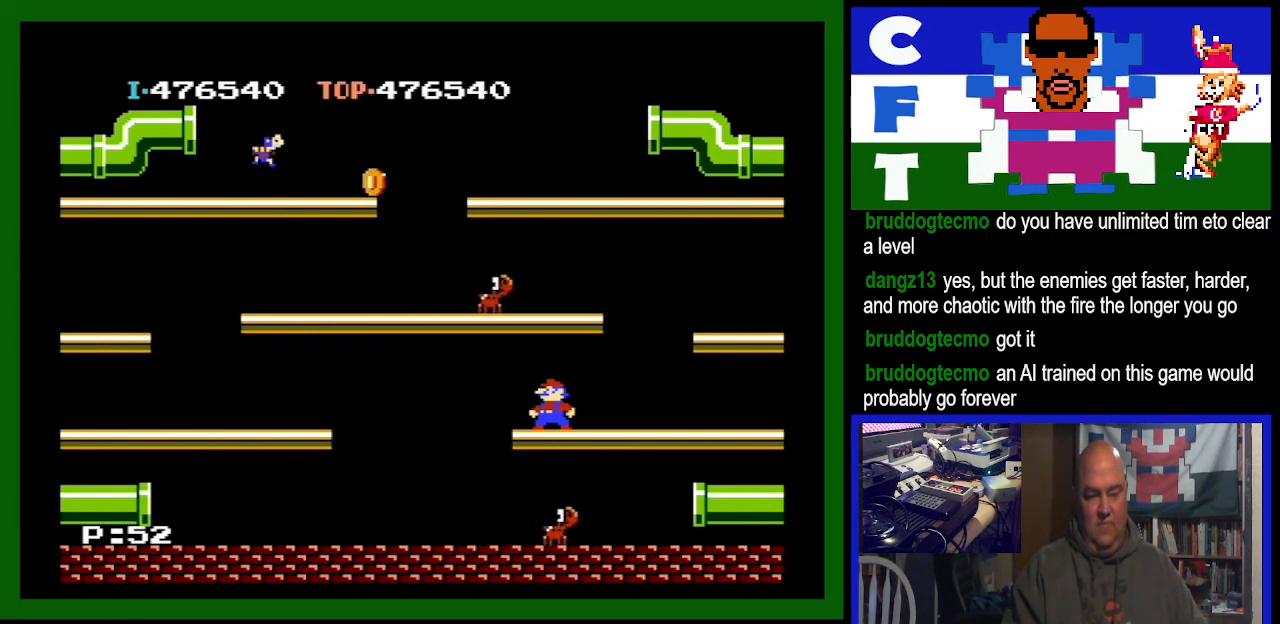
{"buttons": ["A"], "events": [[367, "A", "down"]]}
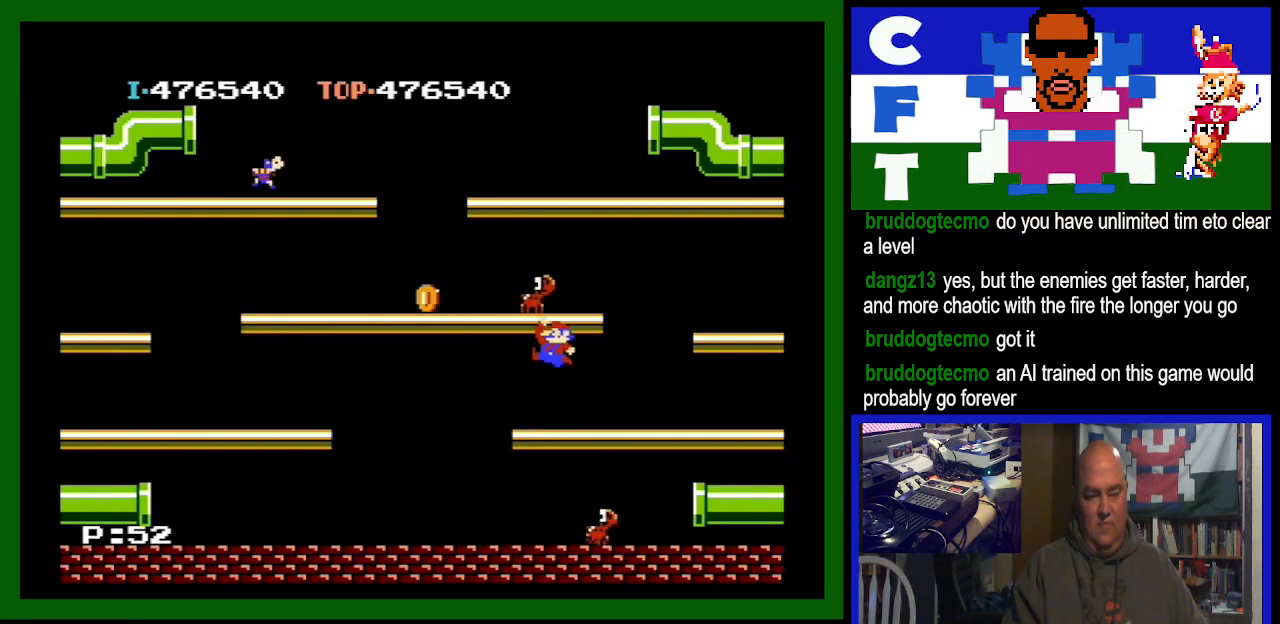
{"buttons": [], "events": [[67, "A", "up"]]}
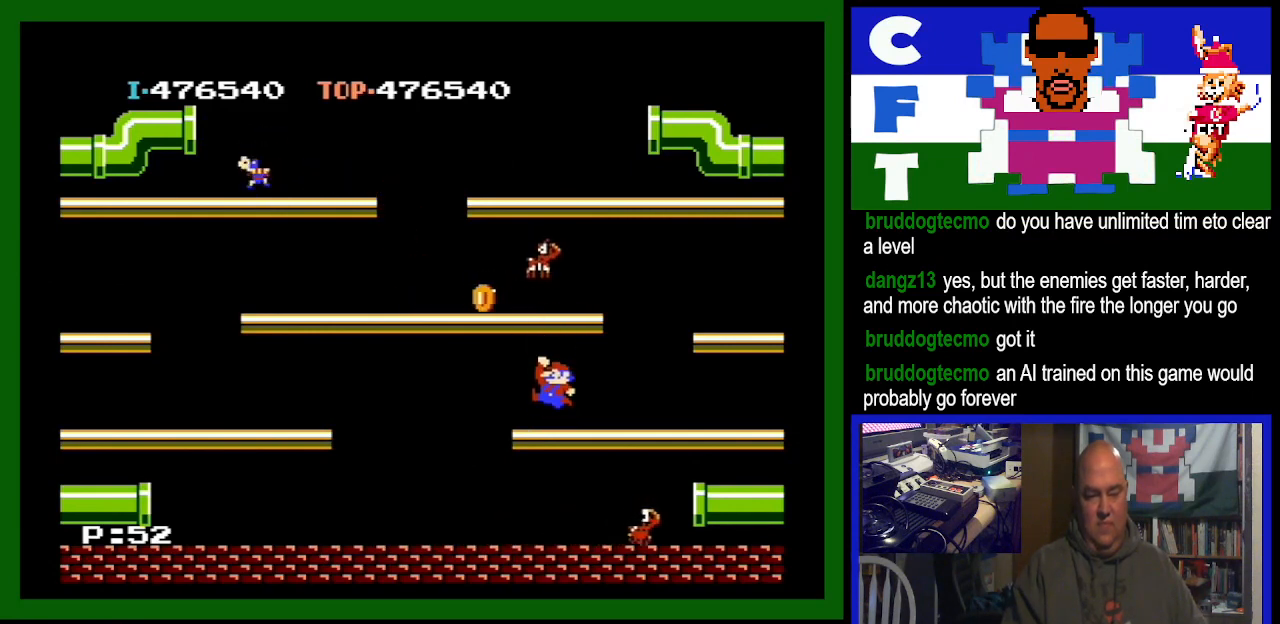
{"buttons": [], "events": [[233, "A", "down"], [500, "A", "up"]]}
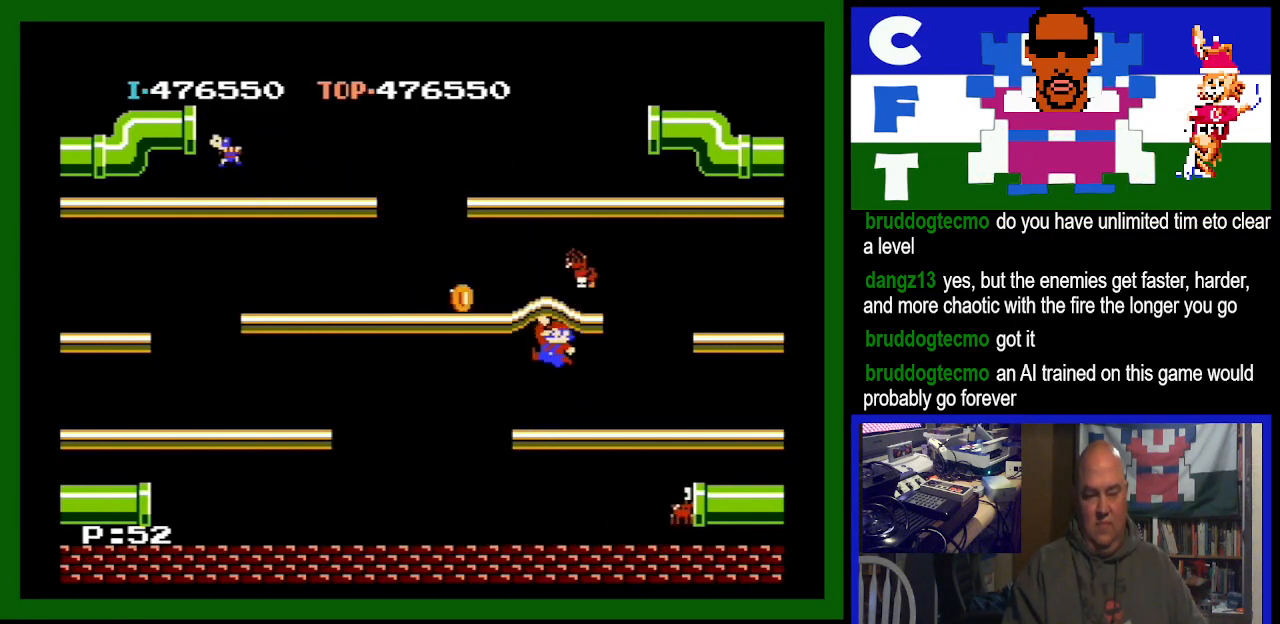
{"buttons": ["DPAD_RIGHT"], "events": [[200, "DPAD_RIGHT", "down"]]}
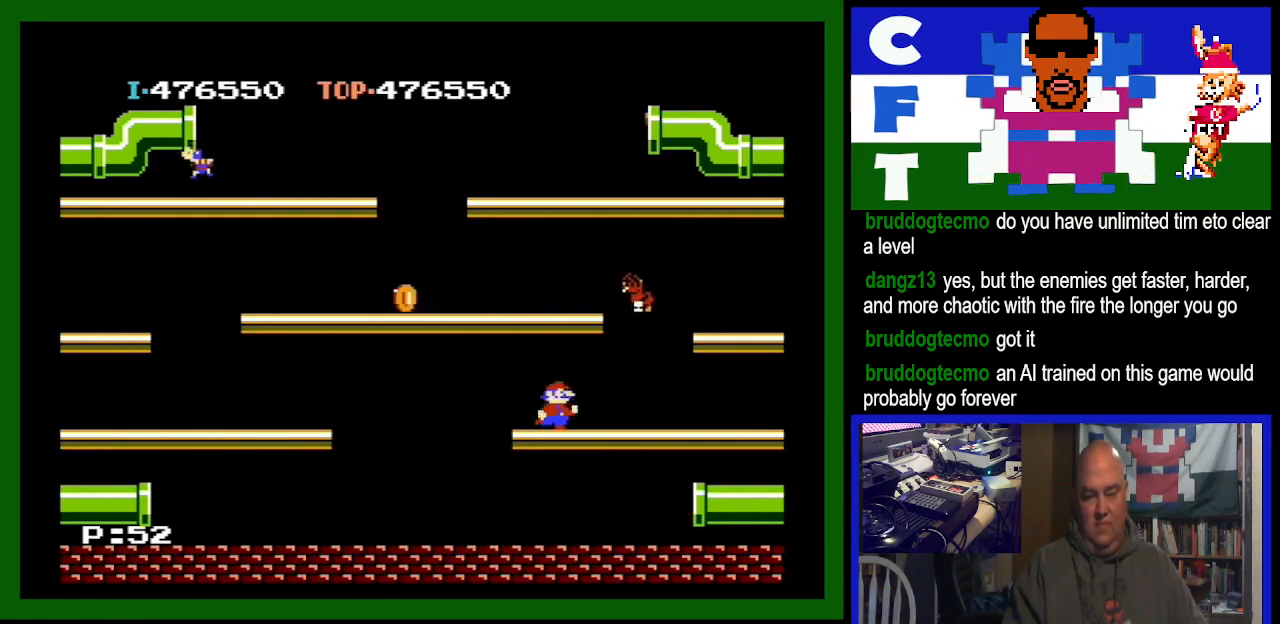
{"buttons": ["DPAD_RIGHT"], "events": []}
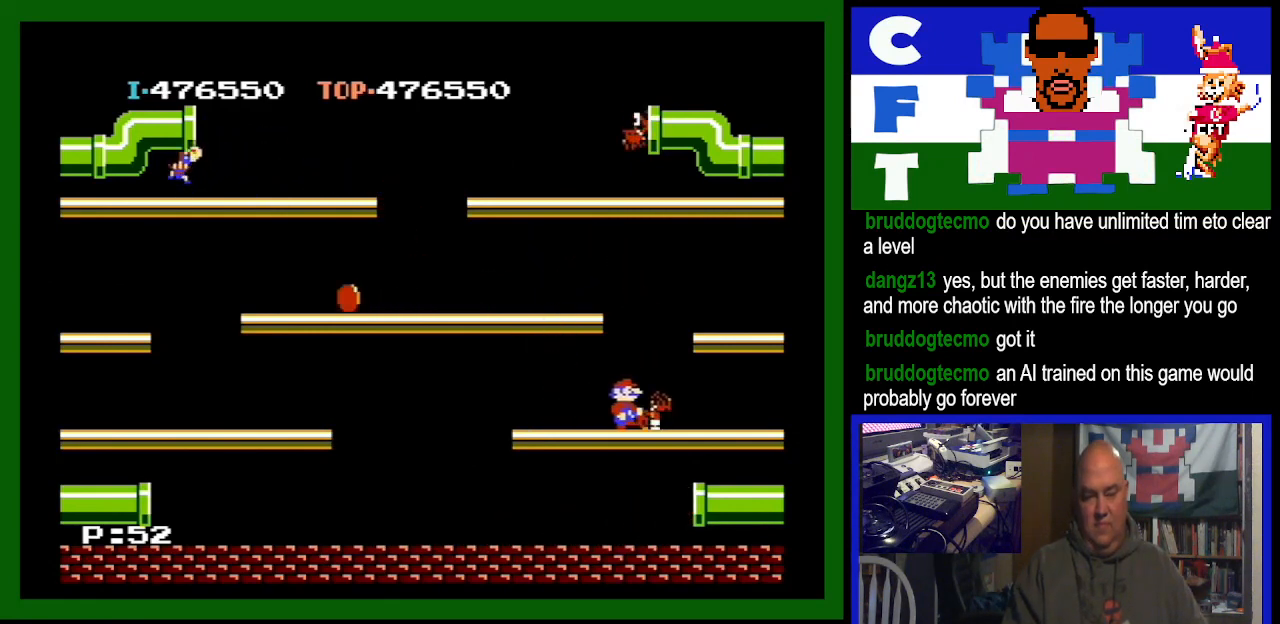
{"buttons": ["A", "DPAD_LEFT"], "events": [[133, "DPAD_RIGHT", "up"], [167, "DPAD_LEFT", "down"], [433, "A", "down"]]}
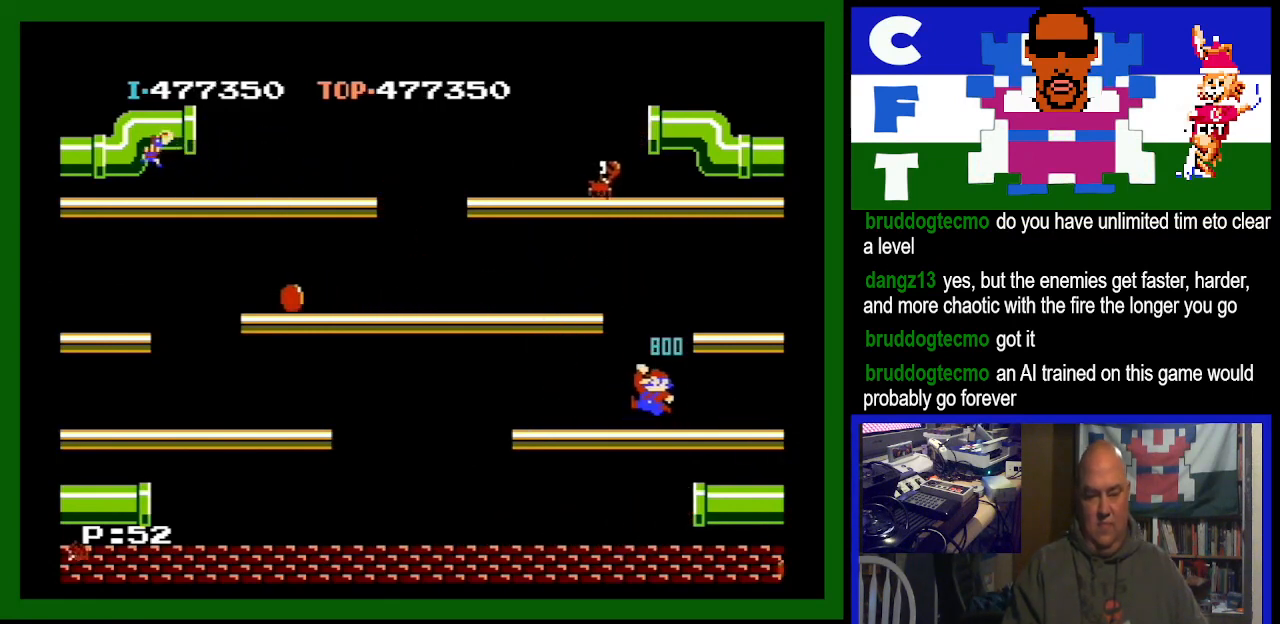
{"buttons": ["DPAD_LEFT"], "events": [[133, "A", "up"]]}
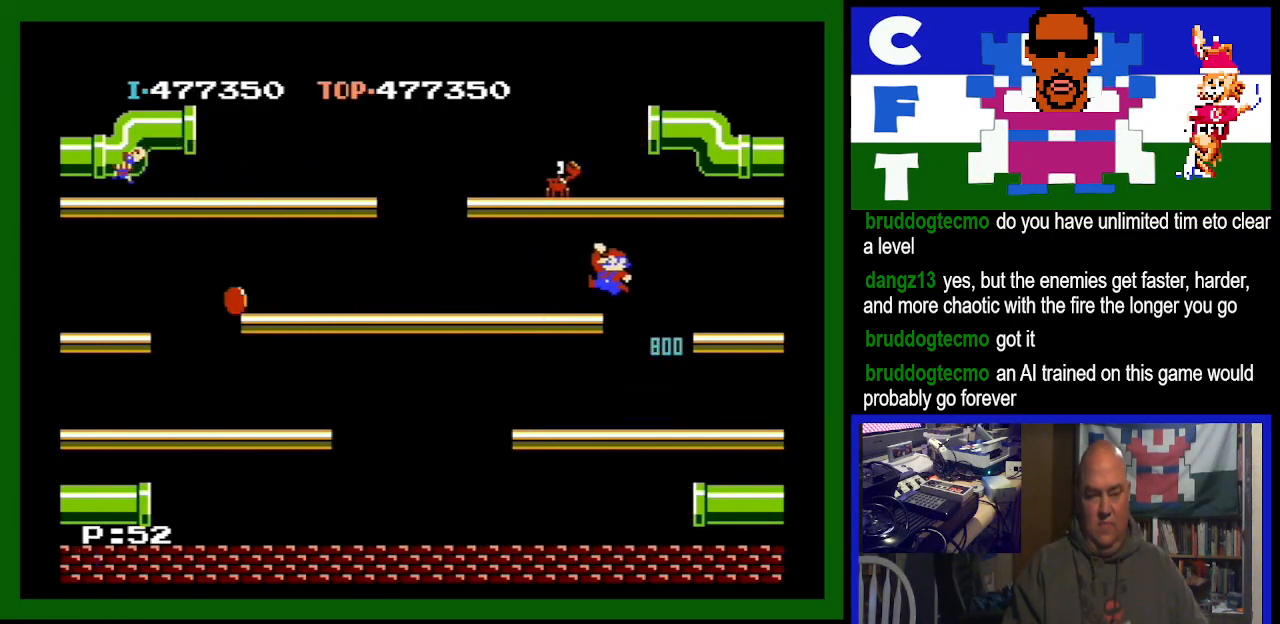
{"buttons": ["DPAD_RIGHT"], "events": [[200, "DPAD_LEFT", "up"], [400, "DPAD_RIGHT", "down"]]}
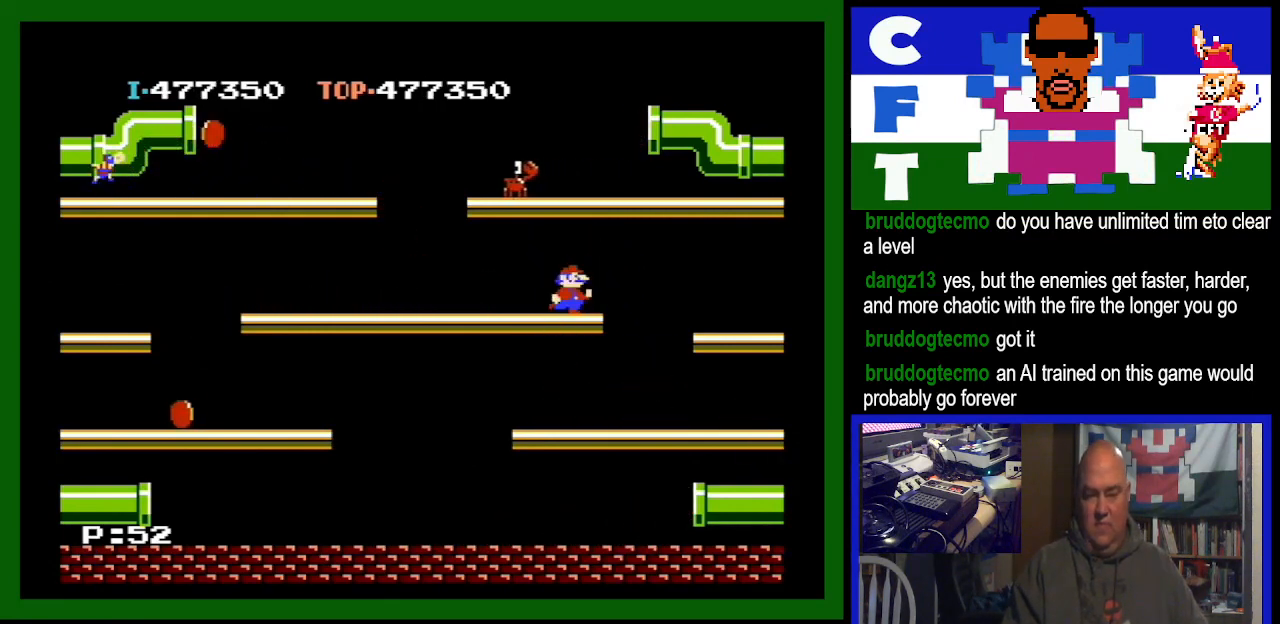
{"buttons": ["DPAD_LEFT"], "events": [[167, "DPAD_RIGHT", "up"], [300, "DPAD_LEFT", "down"]]}
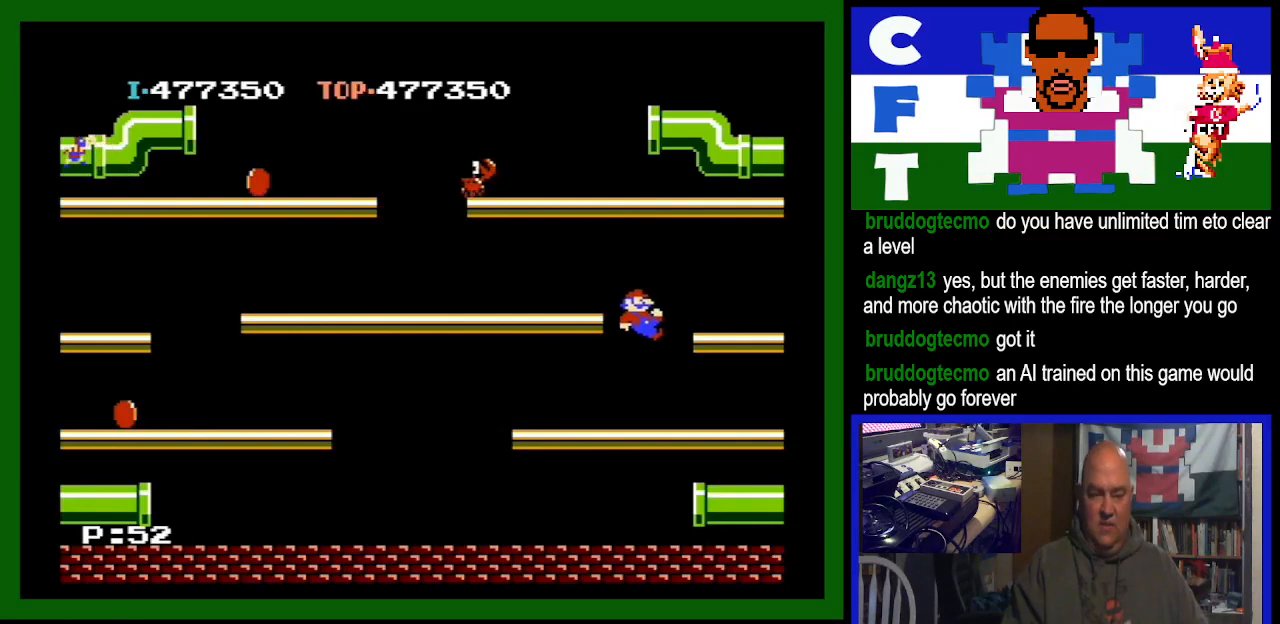
{"buttons": ["DPAD_LEFT"], "events": []}
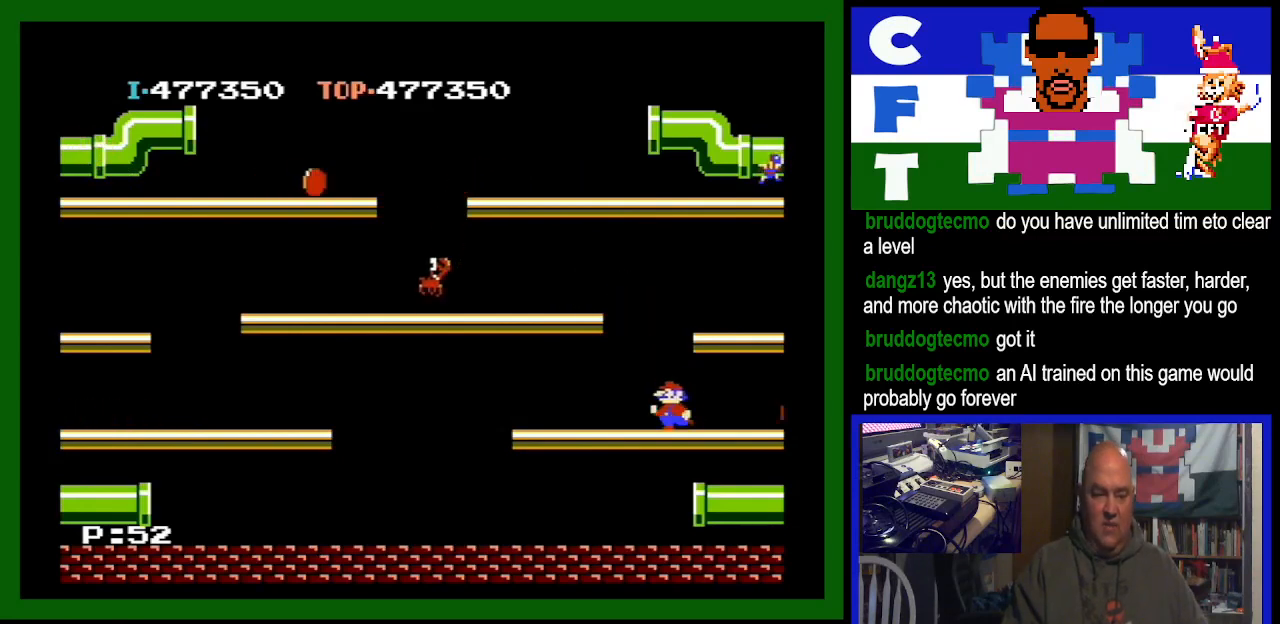
{"buttons": ["DPAD_LEFT"], "events": []}